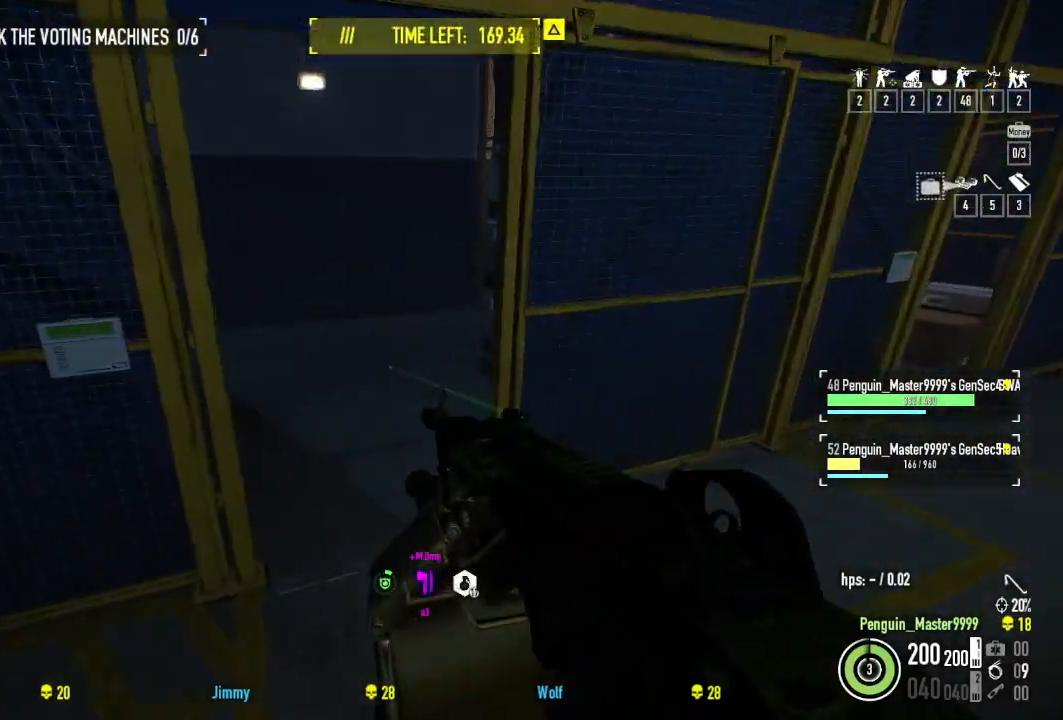
Gameplay with keyboard; each line is a JSON object with the keys held at the frame after it. "events" lists presses ("down") and releases ("up") of "a", "ctrl", "d", "e", "f", "q", "r", "s", "shift", "space", "tab" and "w" between this image and that frame as [ms after this image, input, new state], when the widget could be followed in between. No other keys are recorded. Mouse input is not recorded.
{"keys": ["d", "shift", "w"], "events": [[450, "d", "down"]]}
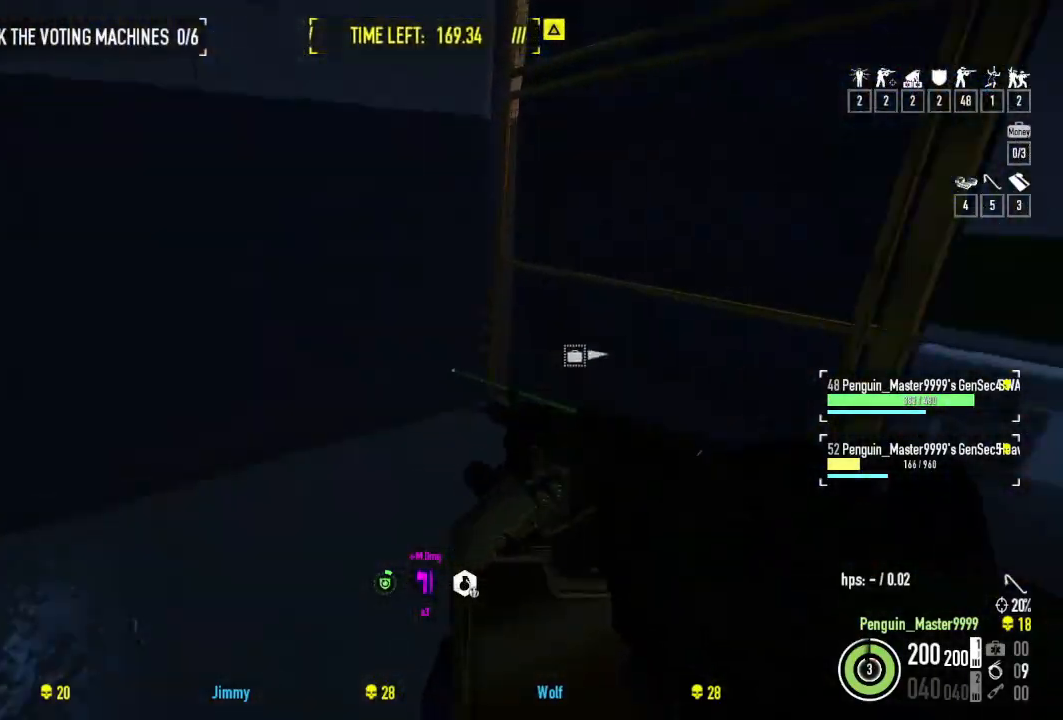
{"keys": ["shift", "w"], "events": [[434, "d", "up"]]}
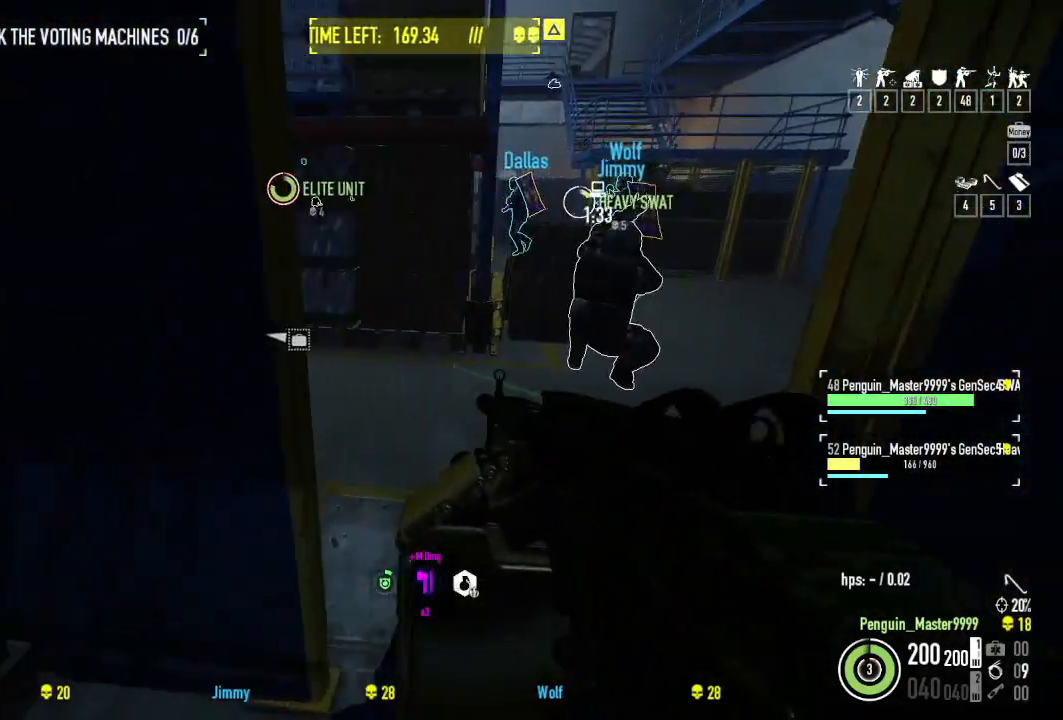
{"keys": ["shift", "w"], "events": [[284, "d", "down"], [434, "d", "up"]]}
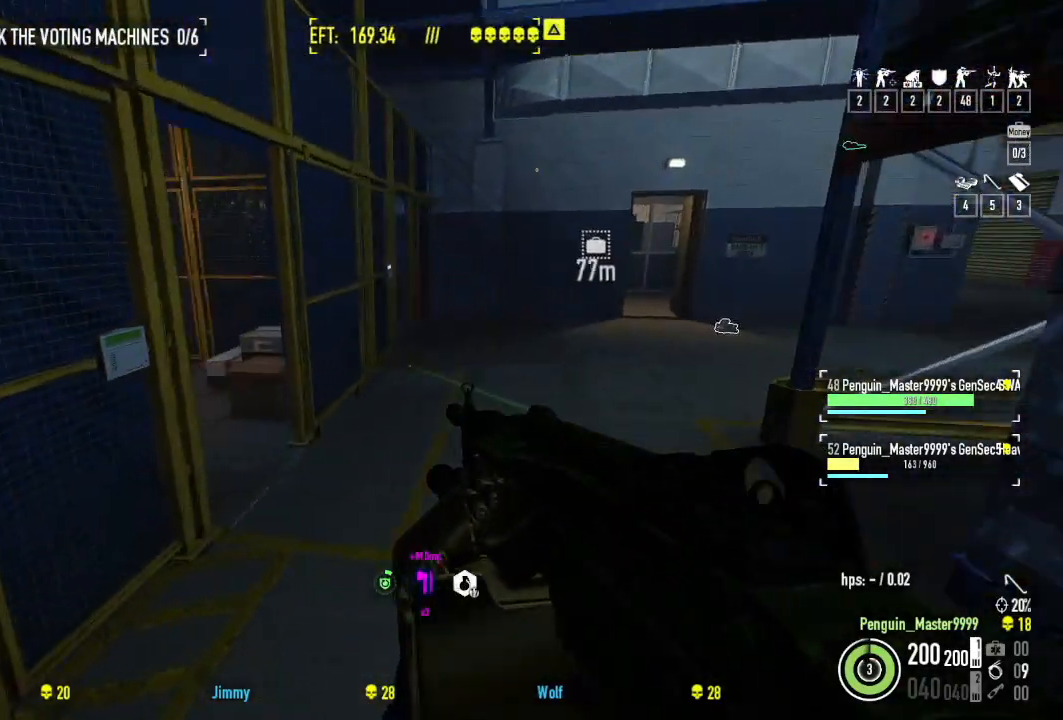
{"keys": ["shift", "w"], "events": [[17, "d", "down"], [200, "d", "up"], [284, "a", "down"], [500, "a", "up"]]}
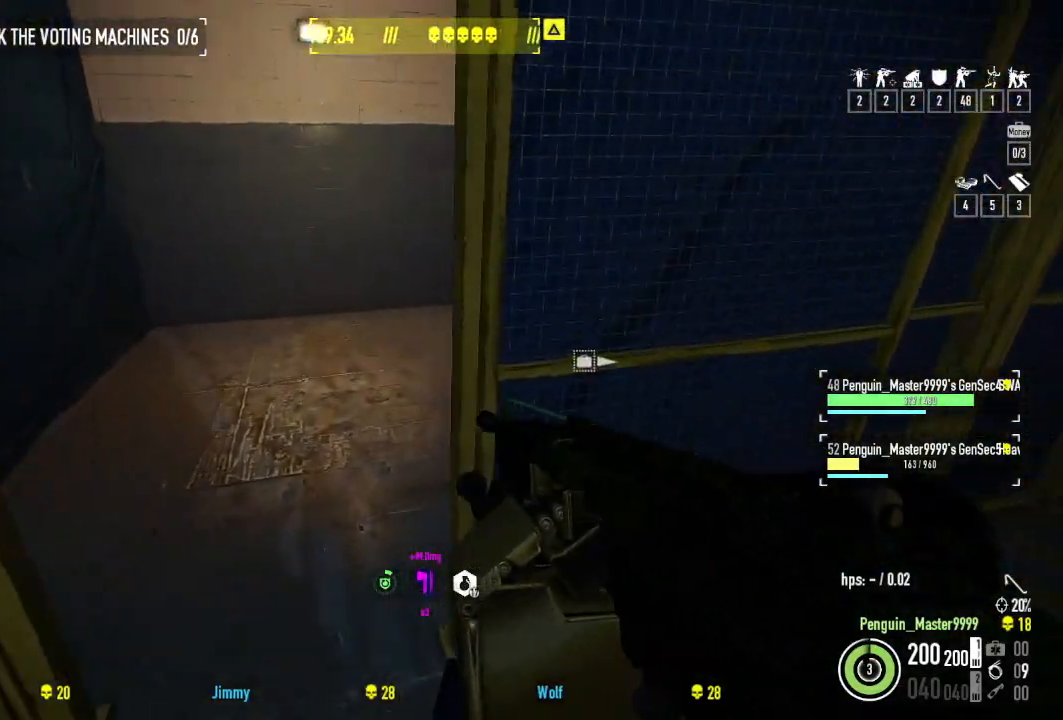
{"keys": ["d", "shift", "w"], "events": [[100, "d", "down"], [350, "w", "up"], [467, "w", "down"]]}
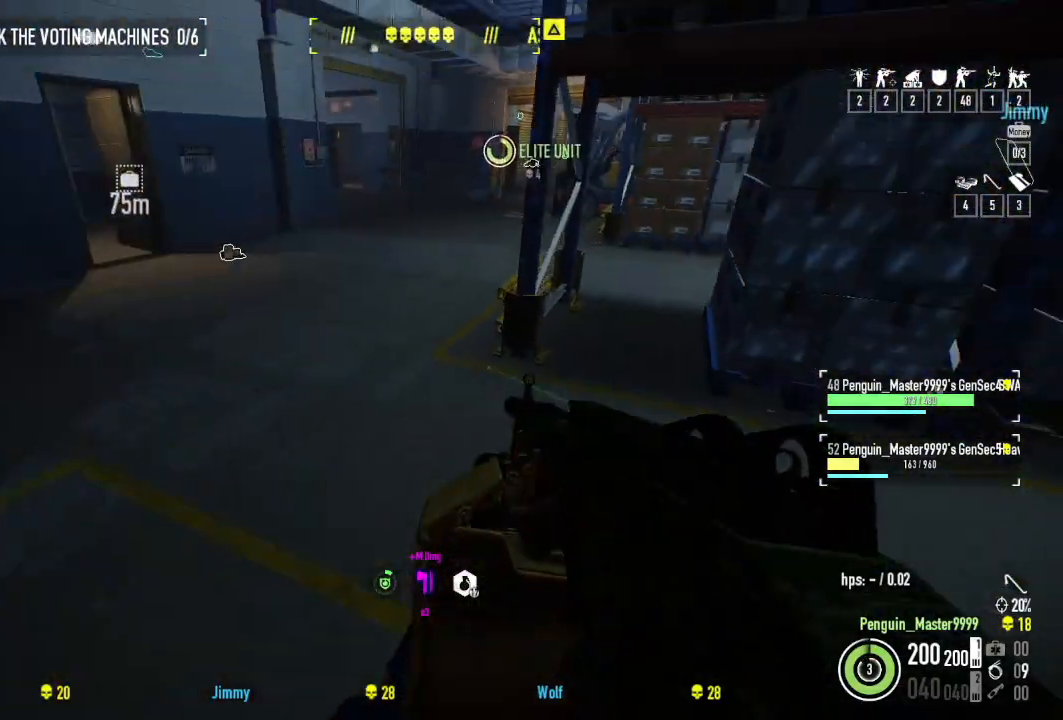
{"keys": ["d", "shift", "w"], "events": [[17, "d", "up"], [367, "d", "down"]]}
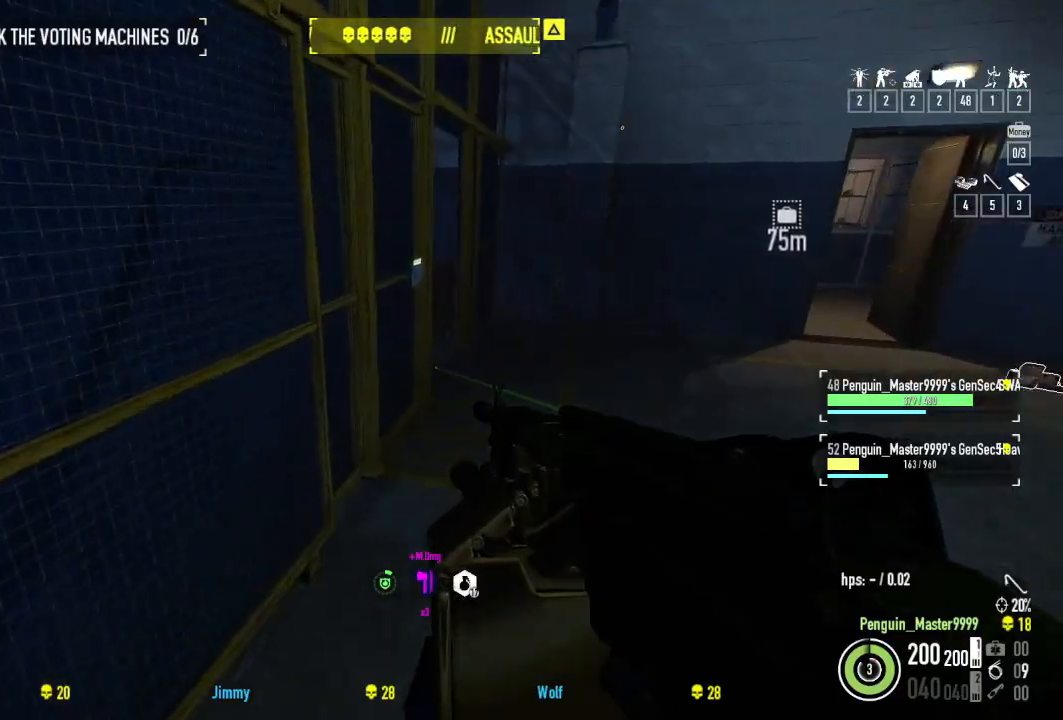
{"keys": ["w"], "events": [[34, "d", "up"], [117, "d", "down"], [367, "d", "up"], [484, "shift", "up"]]}
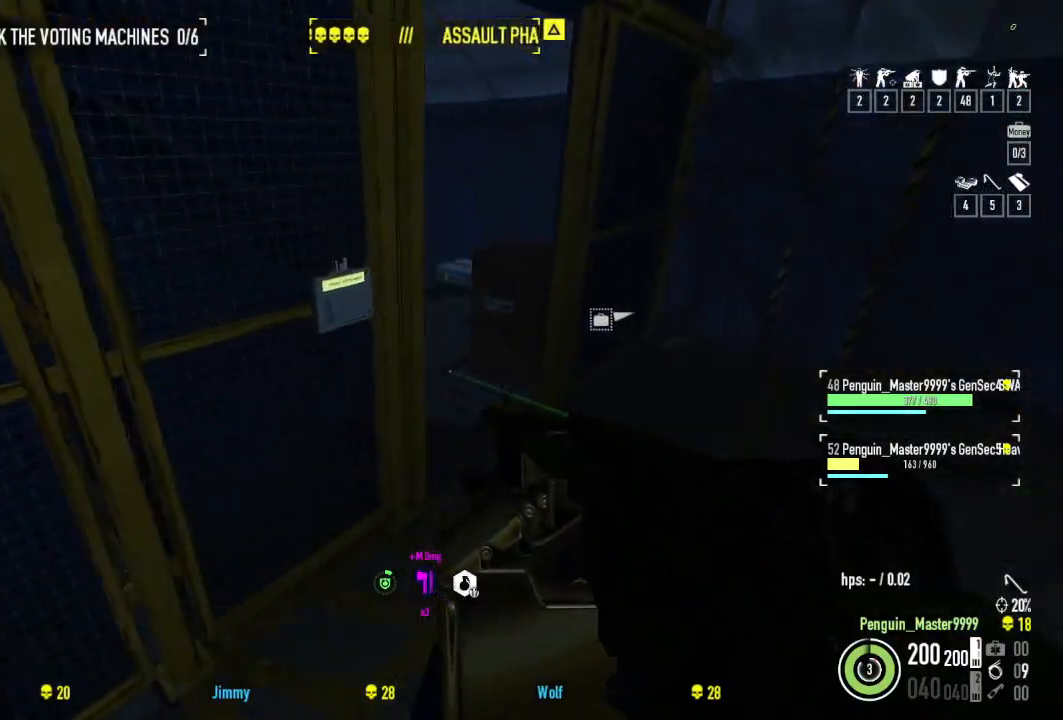
{"keys": ["shift", "w"], "events": [[50, "d", "down"], [317, "d", "up"], [400, "shift", "down"]]}
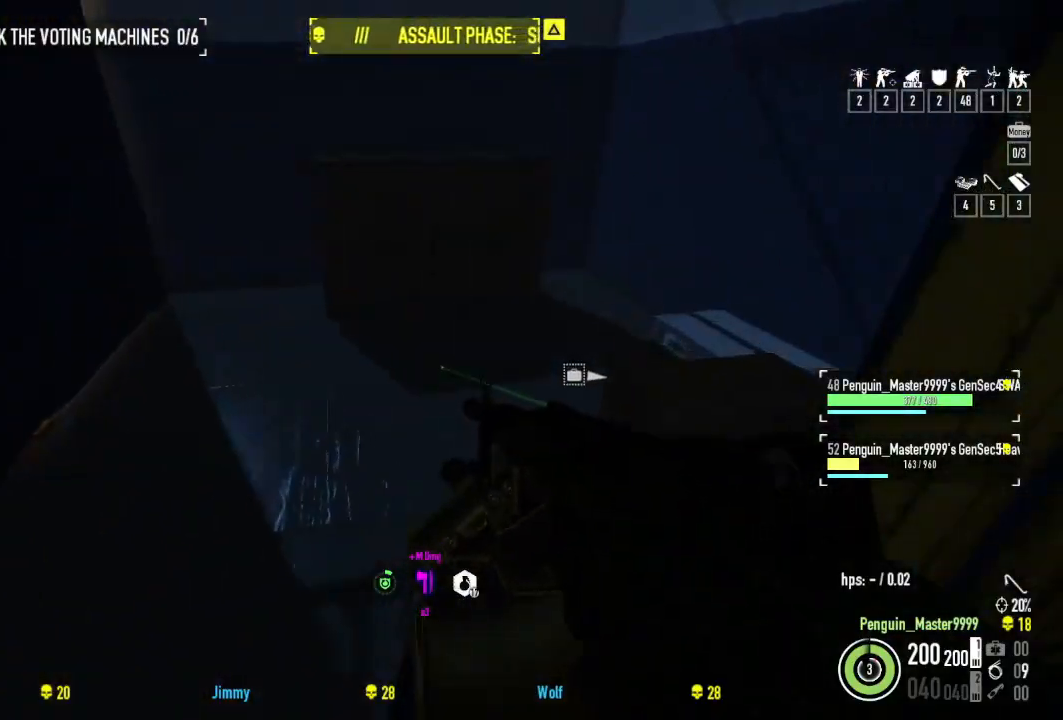
{"keys": ["f"], "events": [[267, "shift", "up"], [350, "w", "up"], [450, "f", "down"]]}
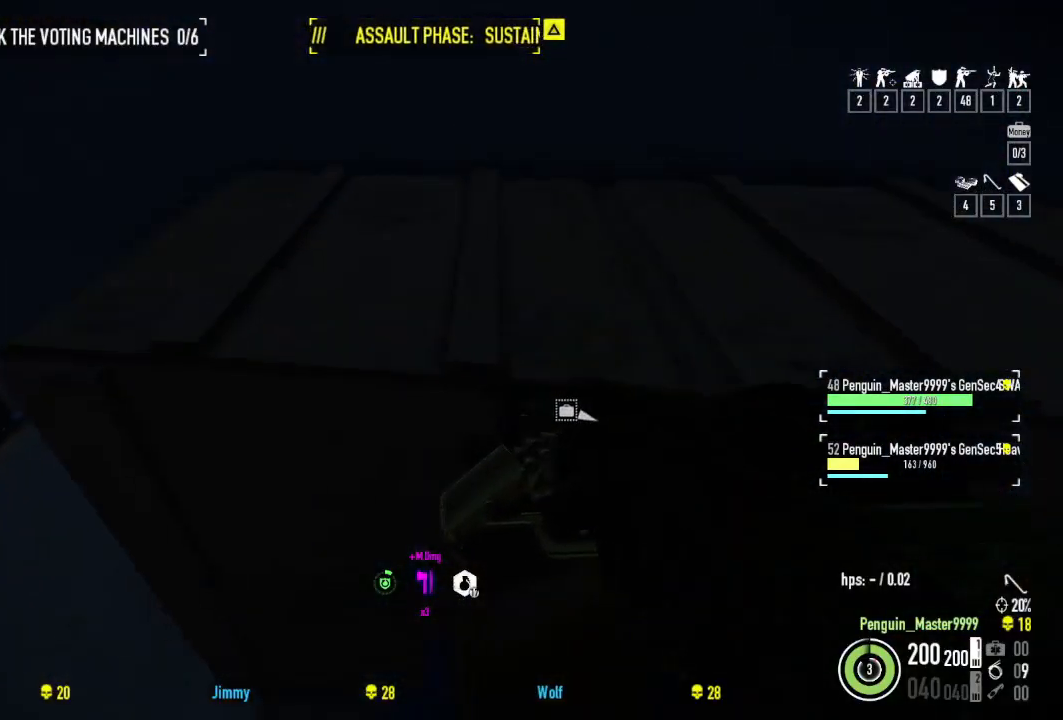
{"keys": ["f"], "events": []}
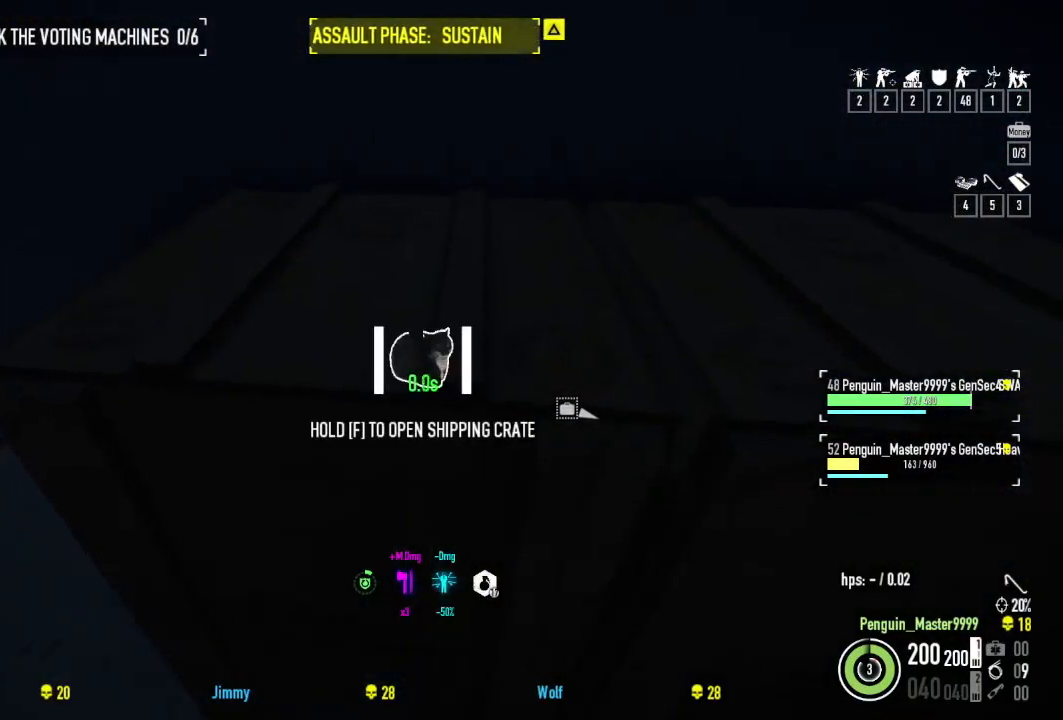
{"keys": ["f"], "events": [[117, "d", "down"], [217, "f", "up"], [267, "d", "up"], [300, "f", "down"]]}
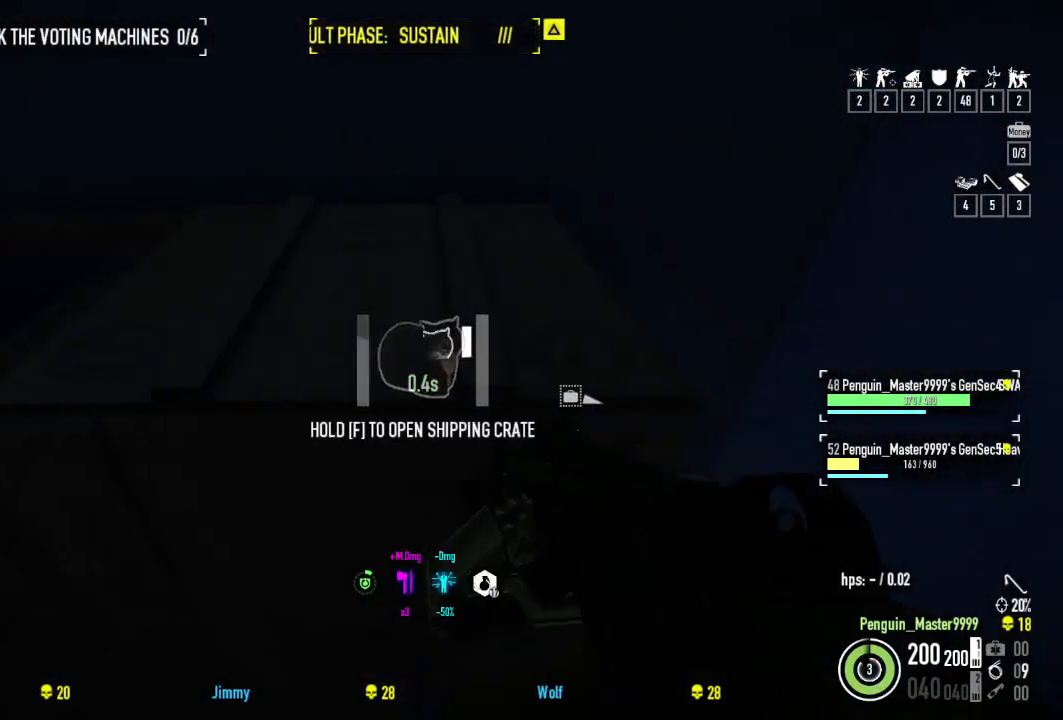
{"keys": ["a", "f"], "events": [[500, "a", "down"]]}
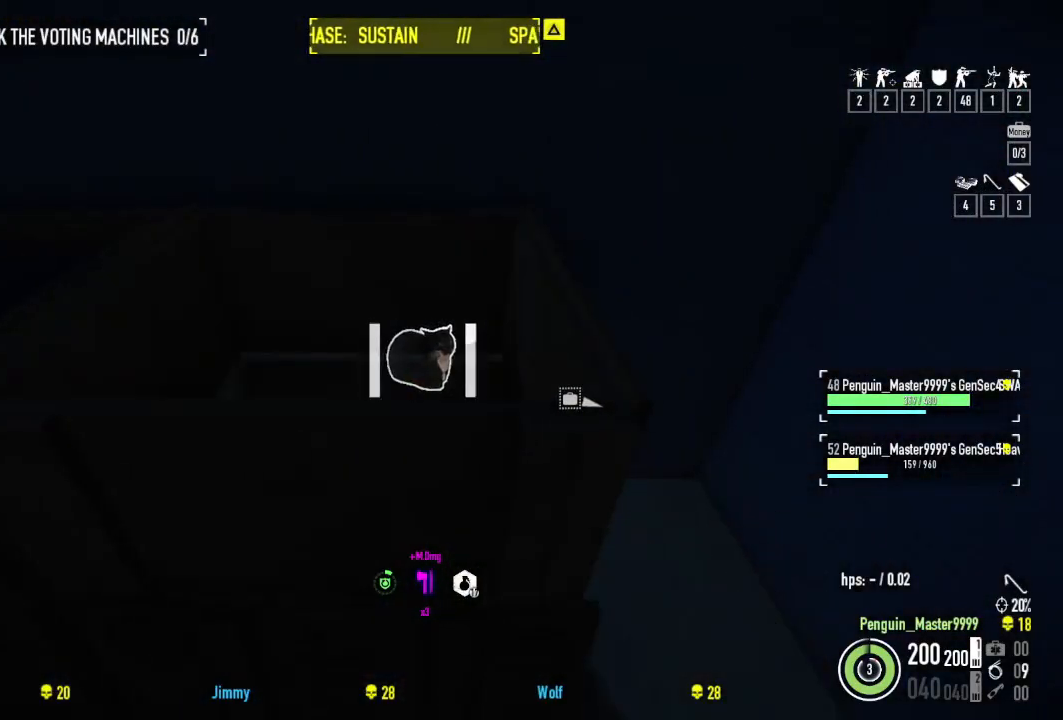
{"keys": ["f"], "events": [[117, "f", "up"], [134, "a", "up"], [184, "f", "down"]]}
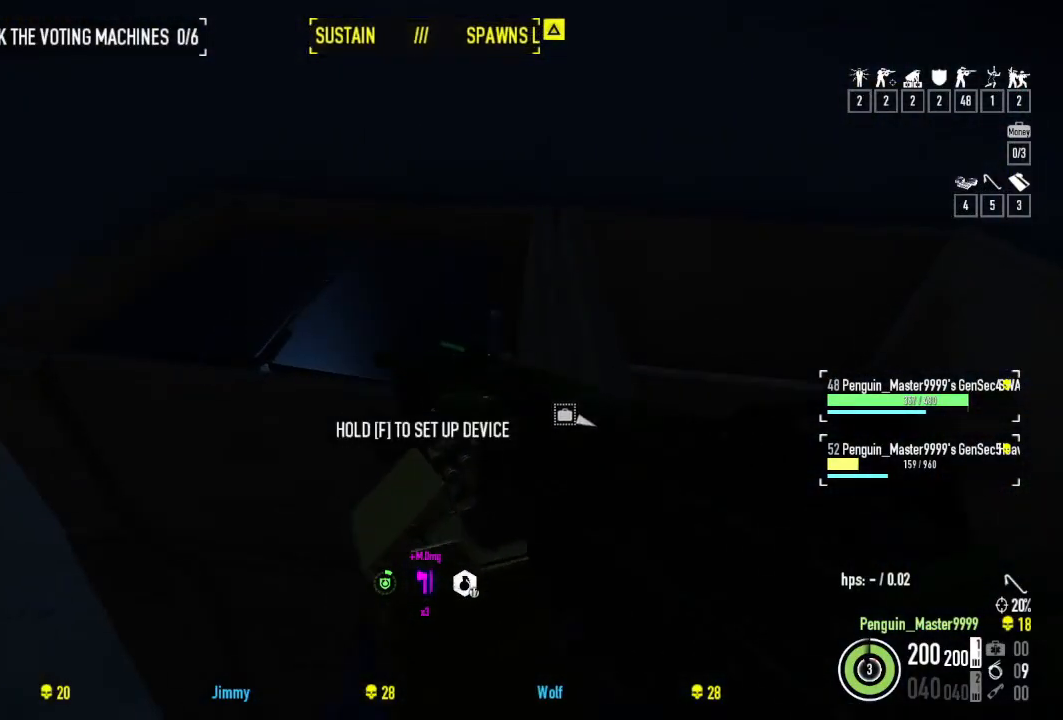
{"keys": ["f"], "events": [[134, "f", "up"], [184, "f", "down"]]}
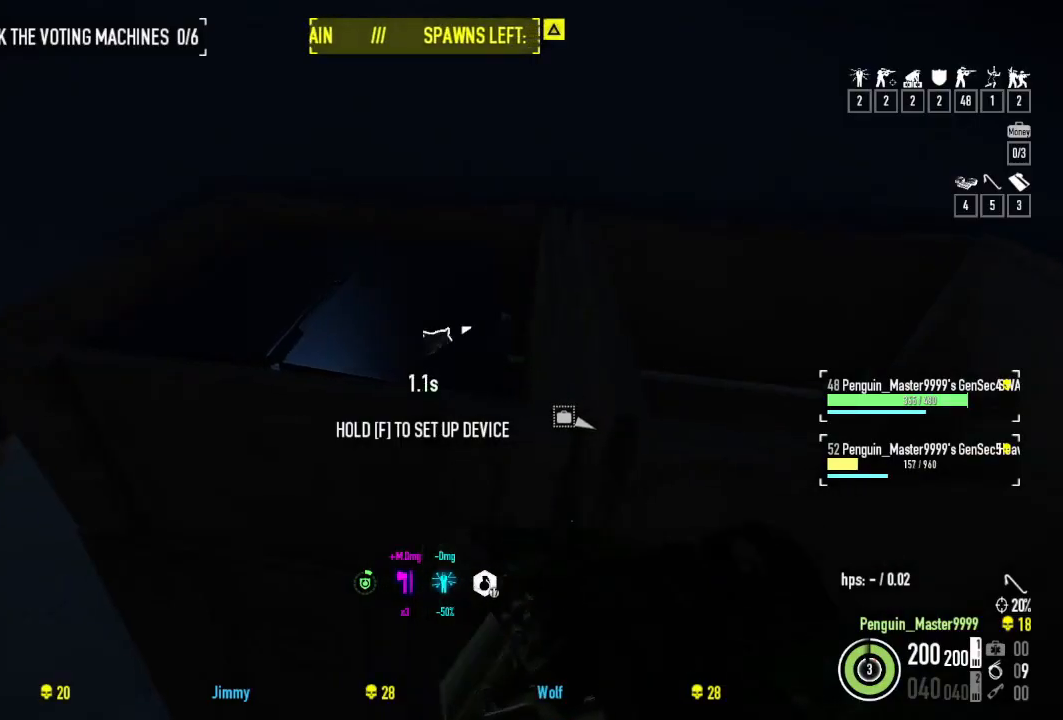
{"keys": ["a", "f"], "events": [[34, "a", "down"]]}
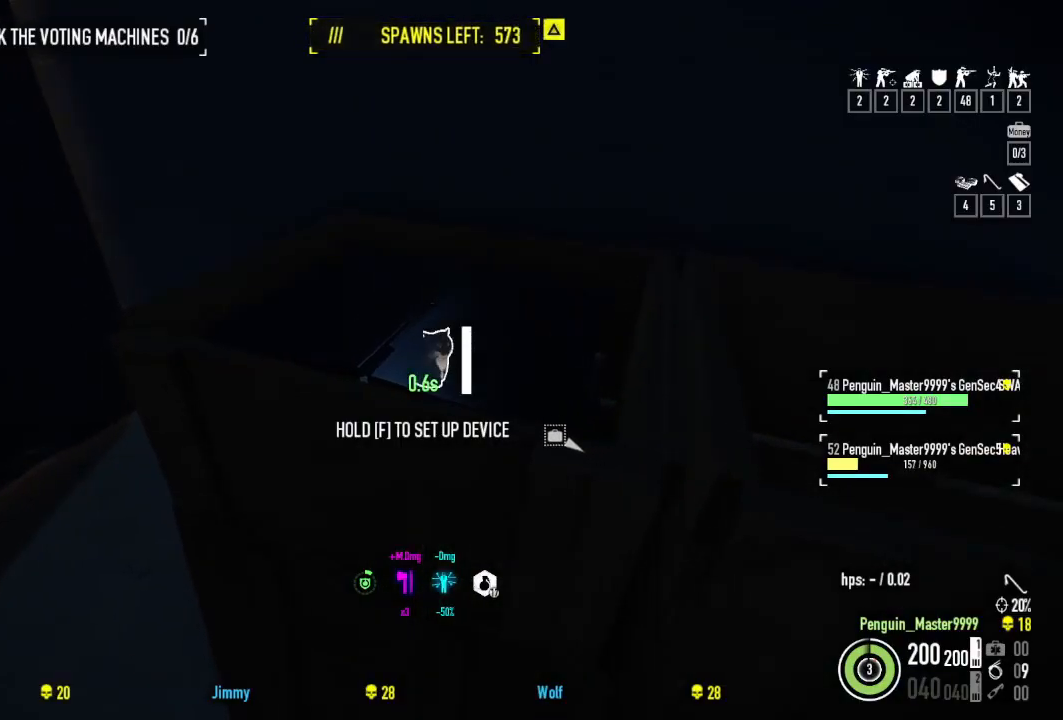
{"keys": ["a", "f"], "events": []}
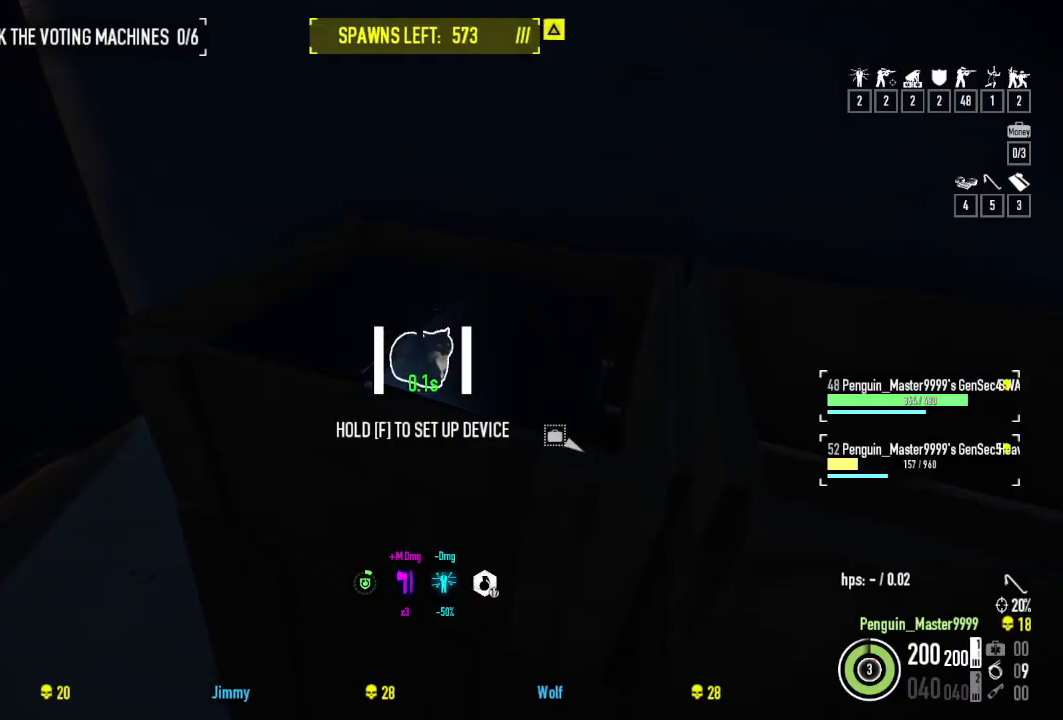
{"keys": ["w"], "events": [[367, "w", "down"], [434, "f", "up"], [450, "a", "up"]]}
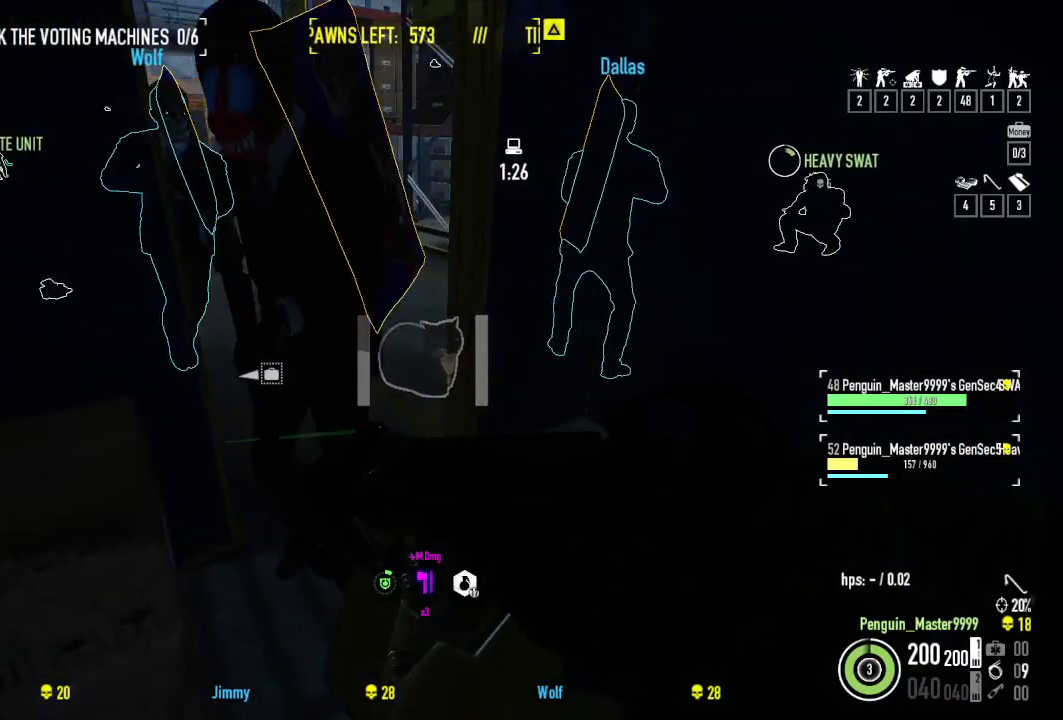
{"keys": ["s"], "events": [[250, "ctrl", "down"], [300, "w", "up"], [367, "ctrl", "up"], [450, "s", "down"]]}
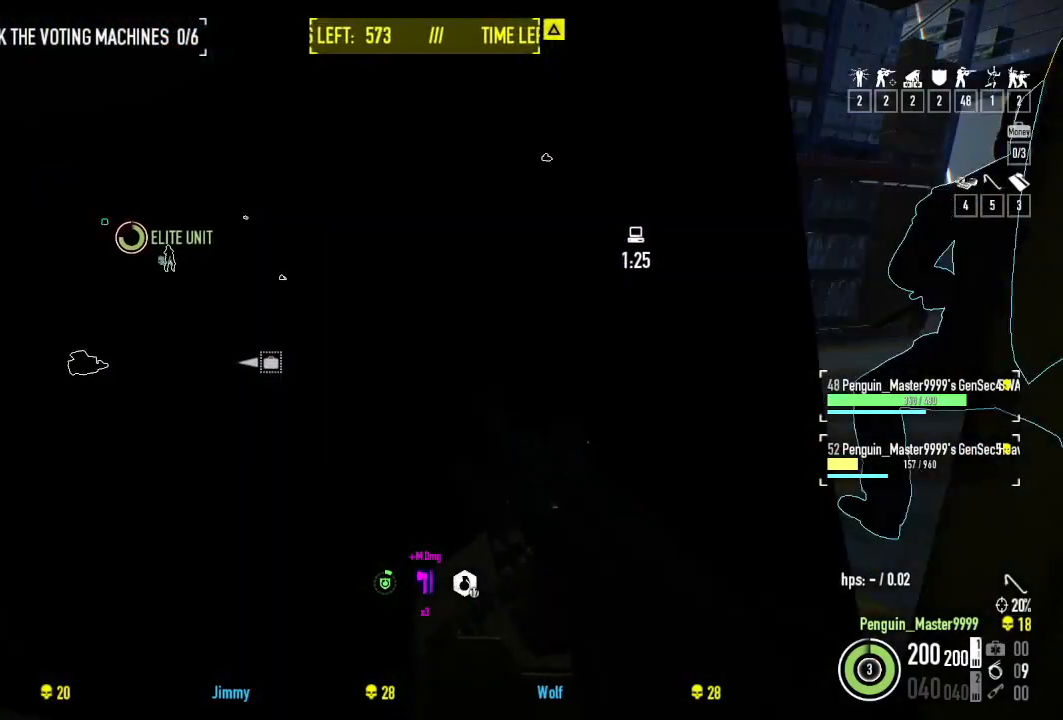
{"keys": [], "events": [[434, "s", "up"]]}
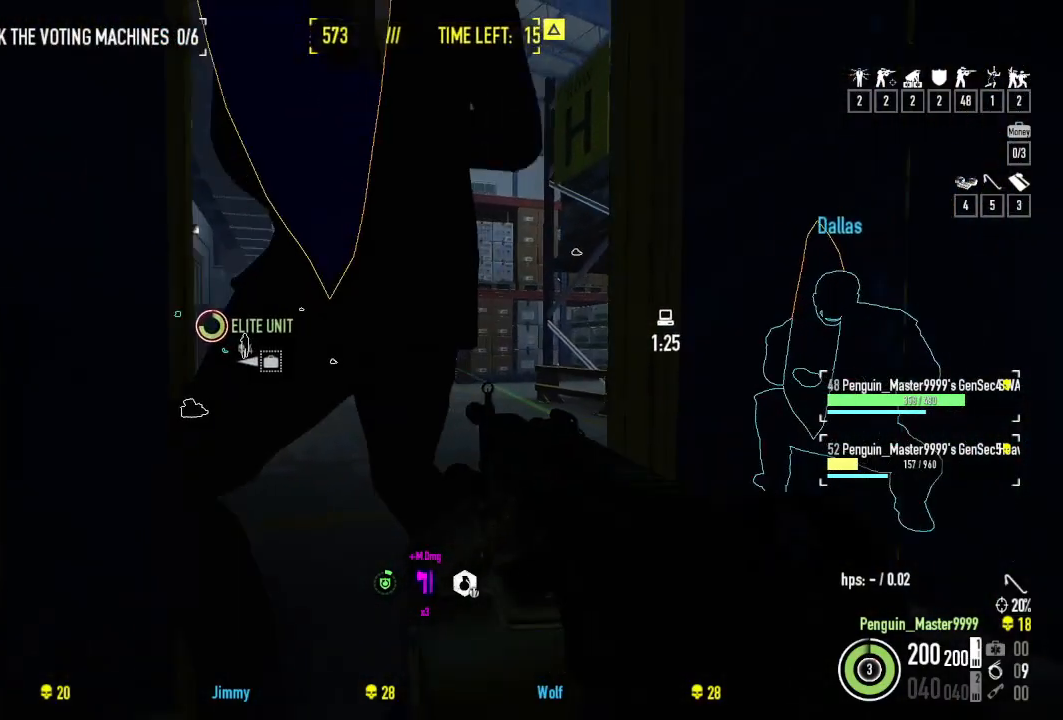
{"keys": [], "events": []}
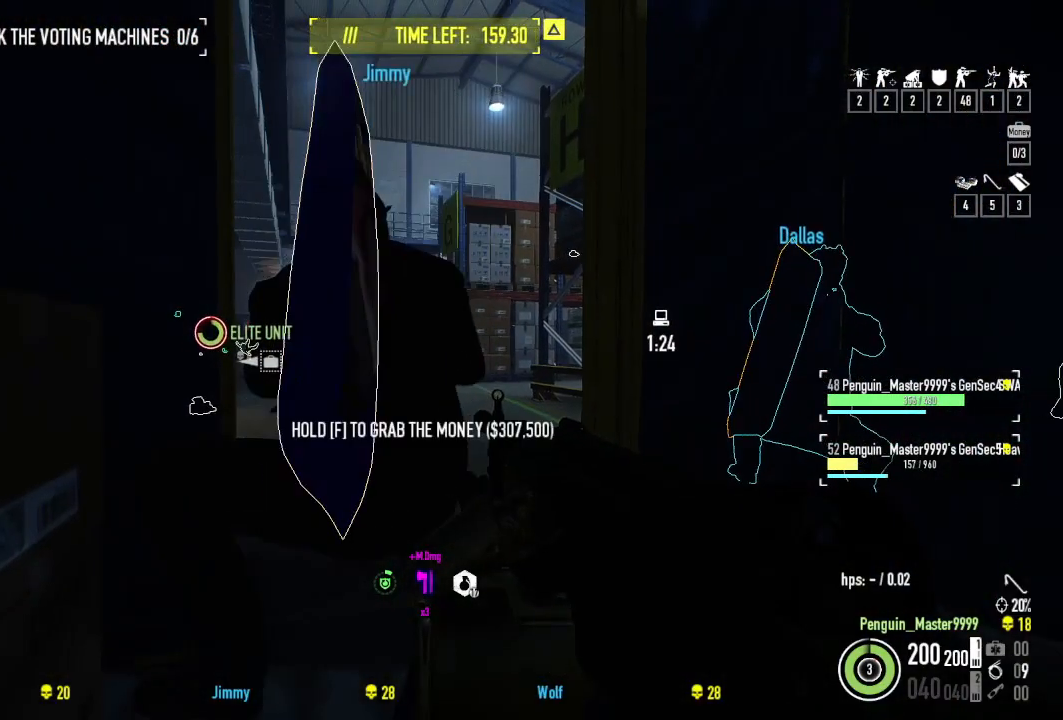
{"keys": ["w"], "events": [[234, "w", "down"]]}
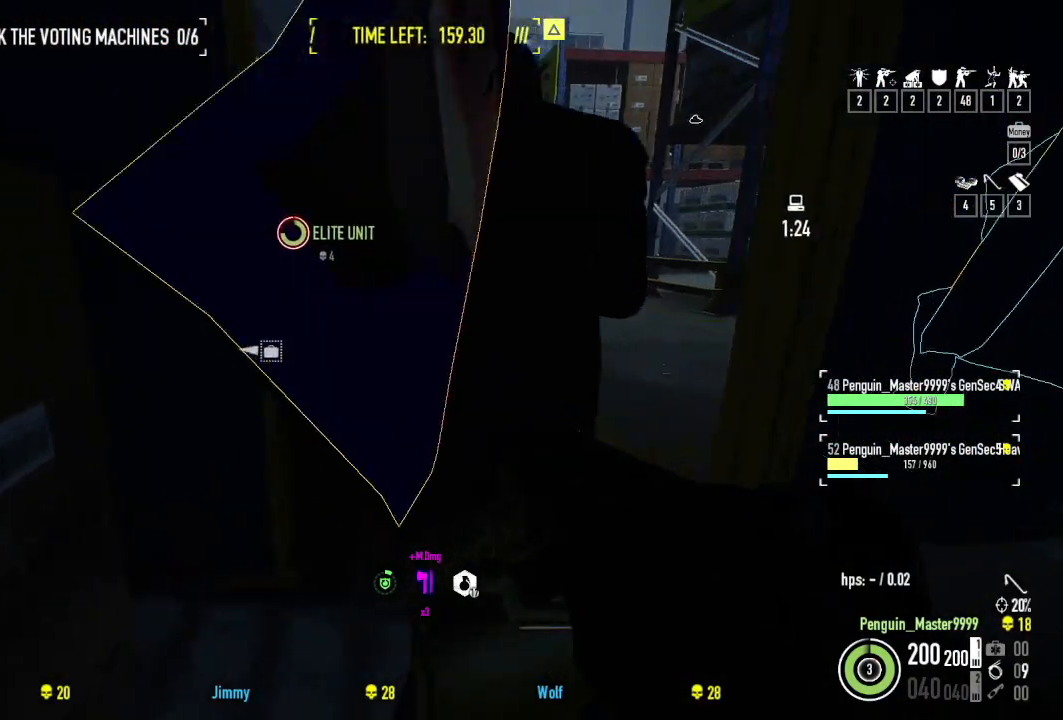
{"keys": ["d", "w"], "events": [[84, "d", "down"], [234, "d", "up"], [417, "d", "down"]]}
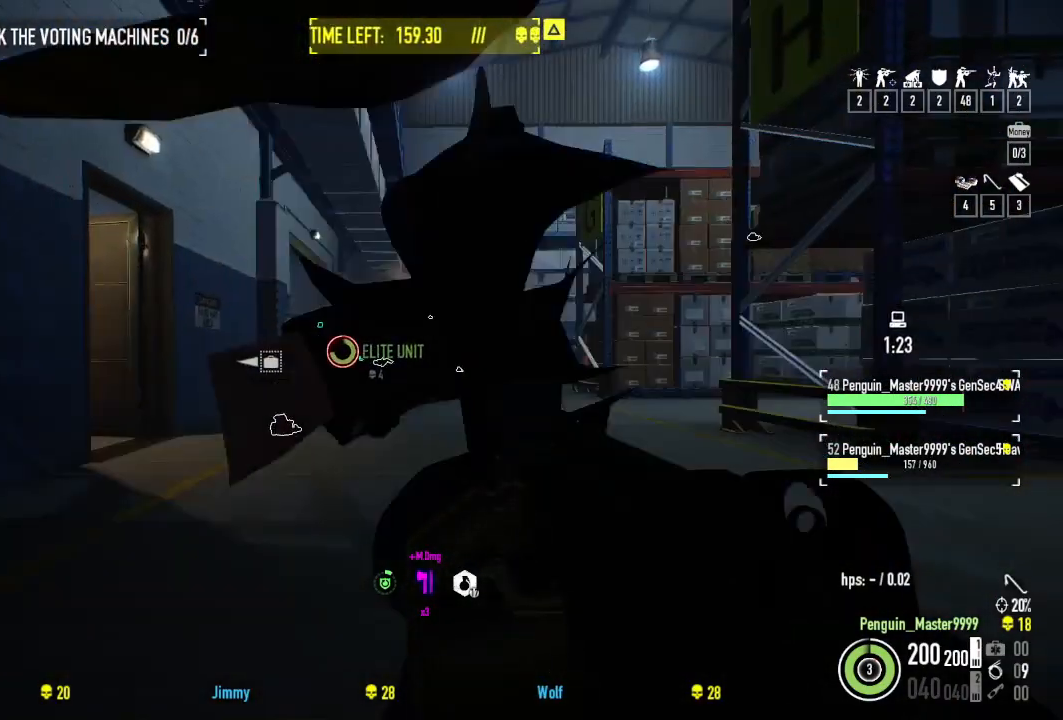
{"keys": ["w"], "events": [[267, "d", "up"]]}
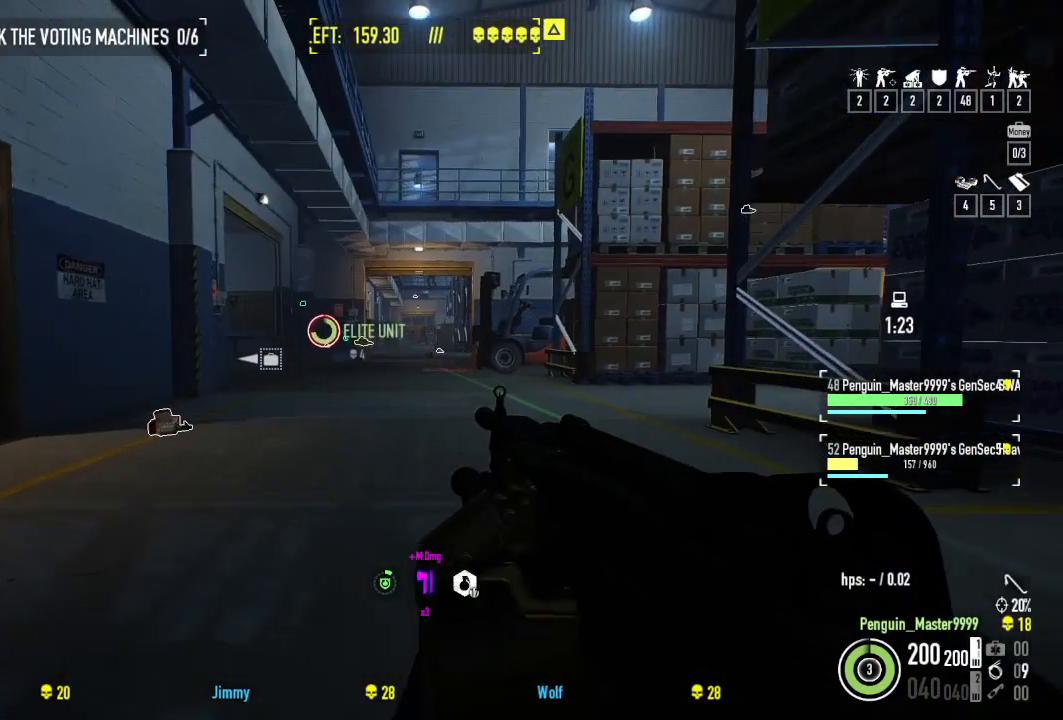
{"keys": ["w"], "events": []}